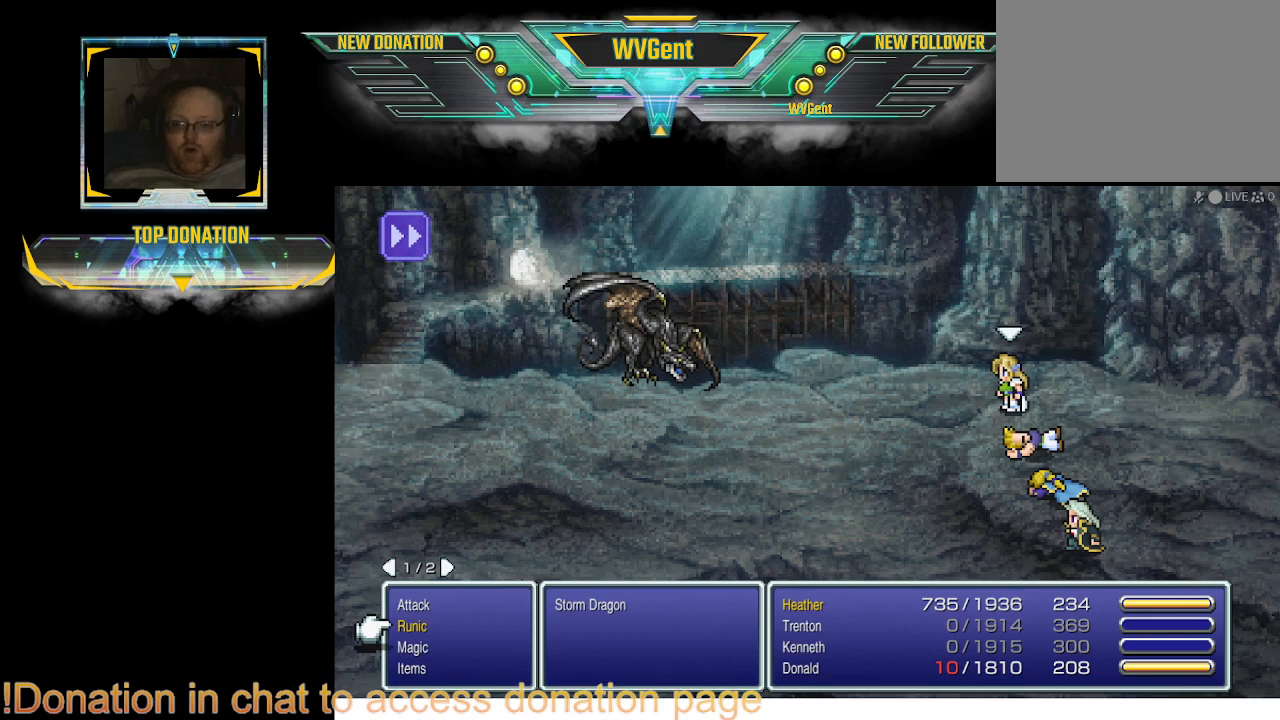
Gameplay with a controller (PlayStation layout); each line is a JSON object with the inputs held at the frame after it. "events" lists button and stick changes between this image and that frame as [ms after this image, input, new state], when the widget could be followed in between. Not read: L3 R3.
{"buttons": [], "left_stick": "center", "right_stick": "center", "events": []}
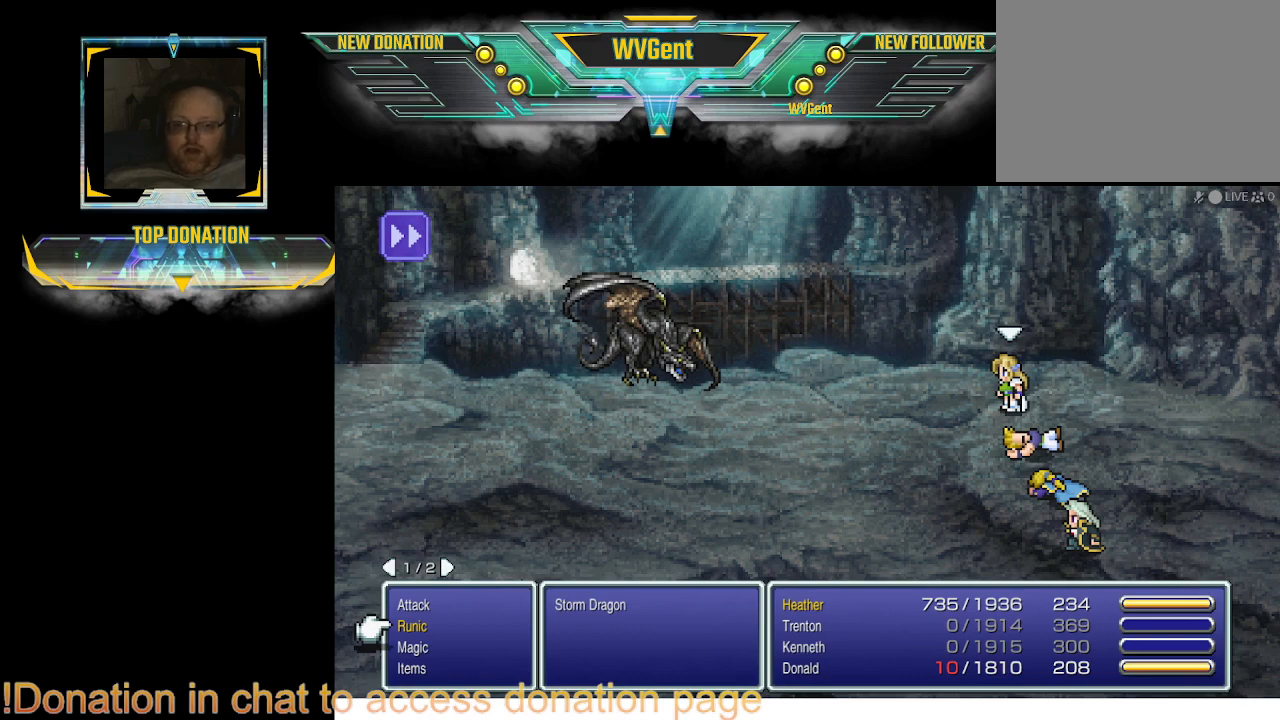
{"buttons": [], "left_stick": "center", "right_stick": "center", "events": []}
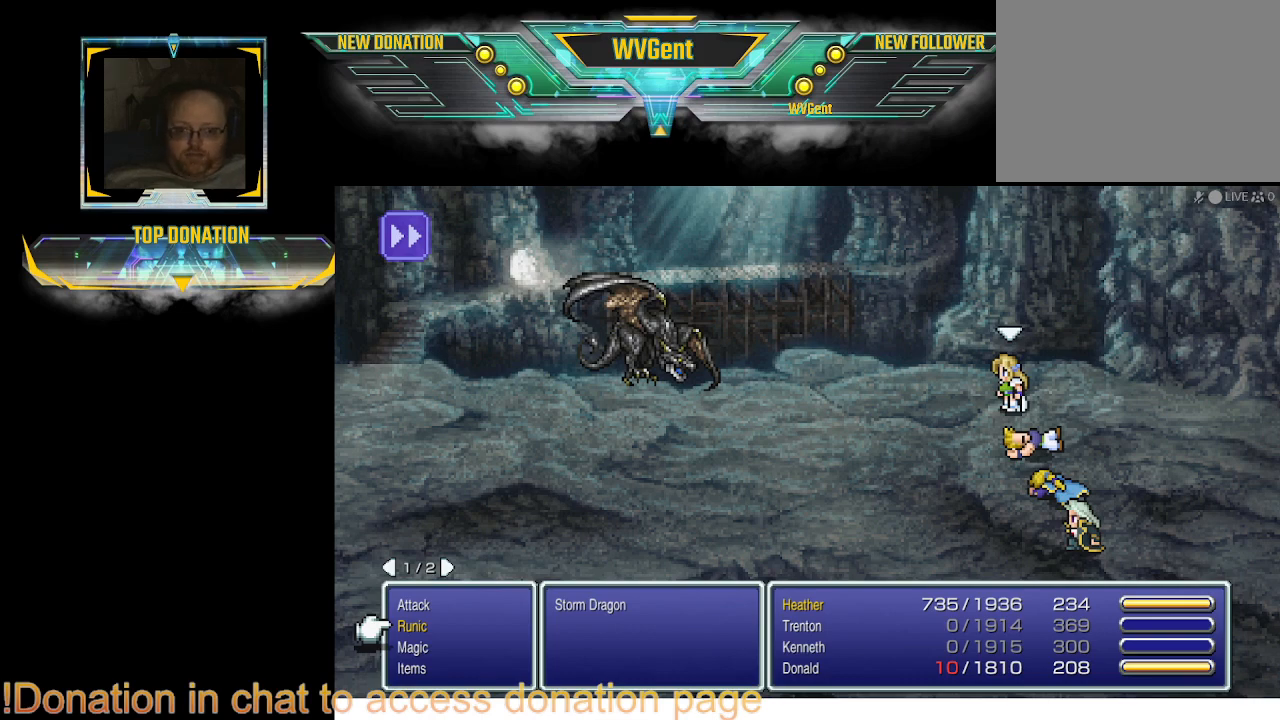
{"buttons": [], "left_stick": "center", "right_stick": "center", "events": []}
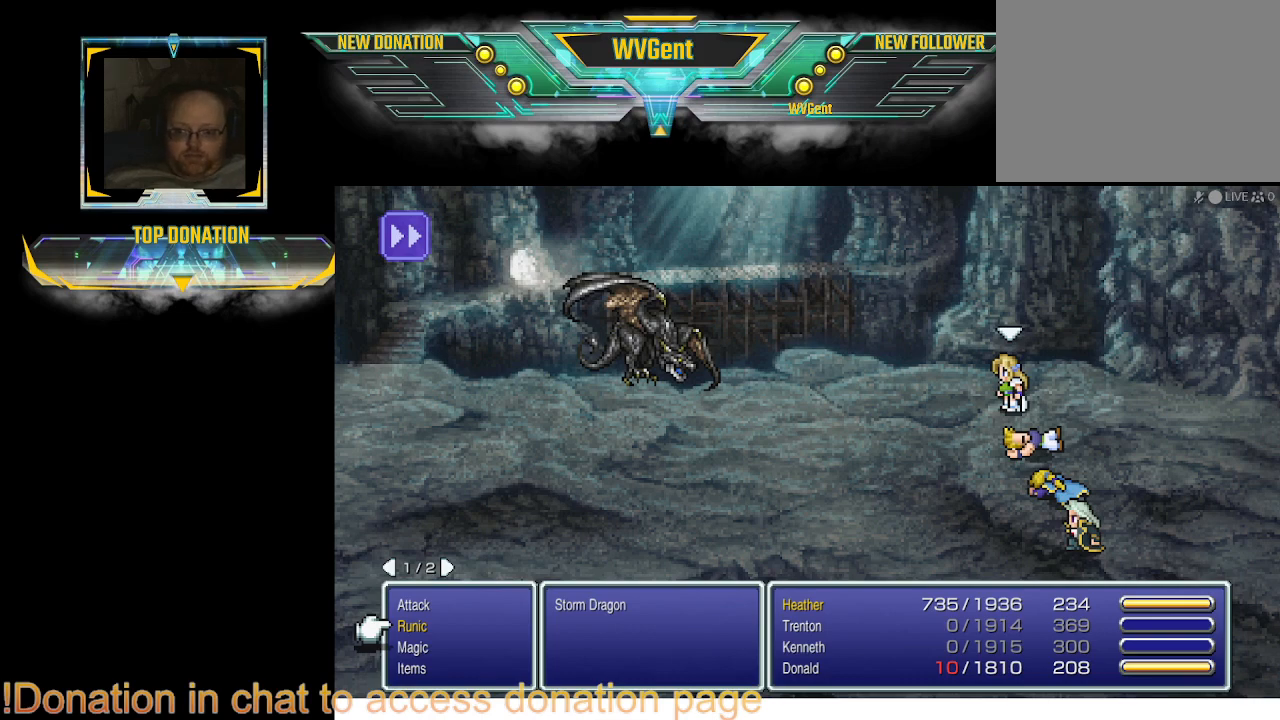
{"buttons": ["CROSS"], "left_stick": "center", "right_stick": "center", "events": [[167, "DPAD_DOWN", "down"], [267, "DPAD_DOWN", "up"], [467, "CROSS", "down"]]}
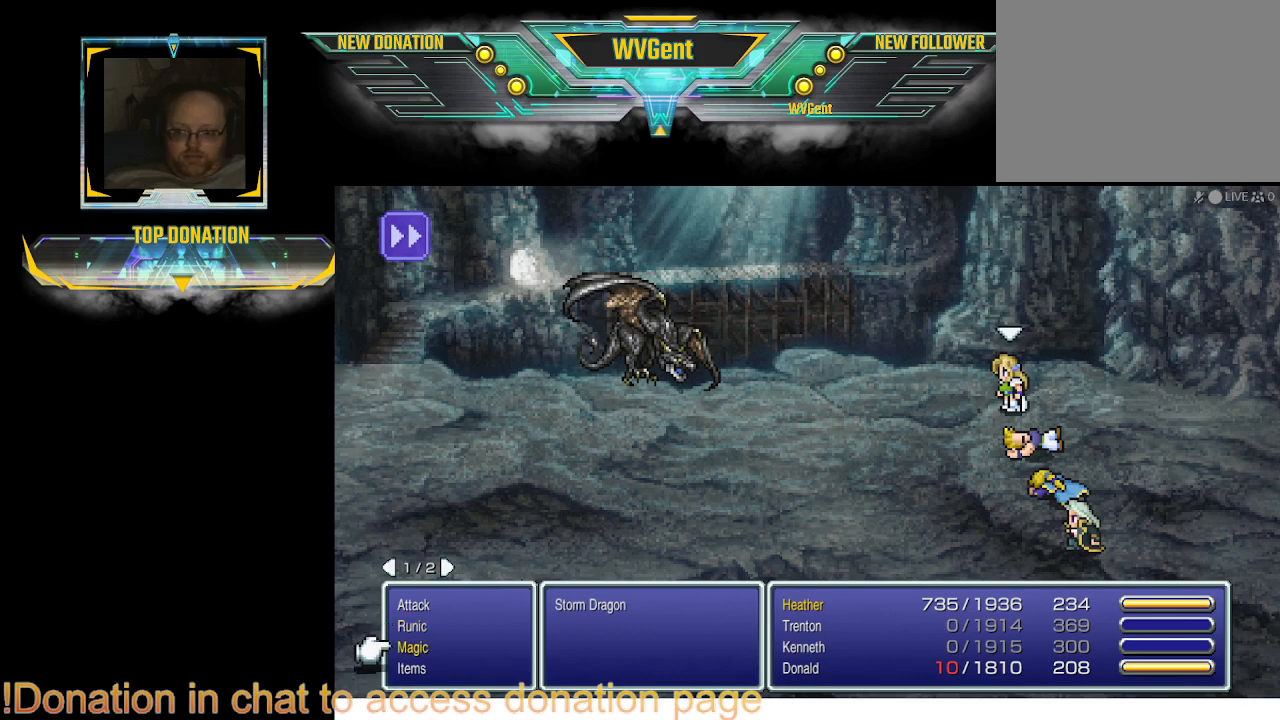
{"buttons": [], "left_stick": "center", "right_stick": "center", "events": [[67, "CROSS", "up"]]}
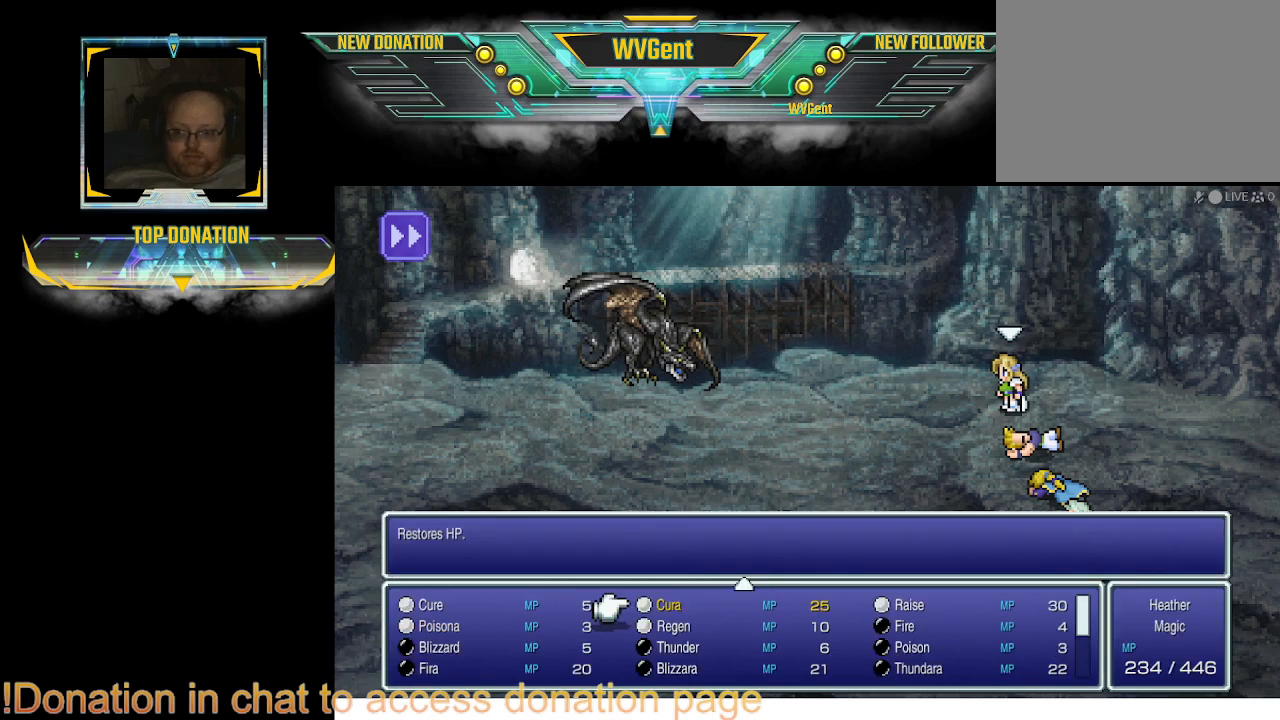
{"buttons": [], "left_stick": "center", "right_stick": "center", "events": [[300, "DPAD_RIGHT", "down"], [400, "DPAD_RIGHT", "up"]]}
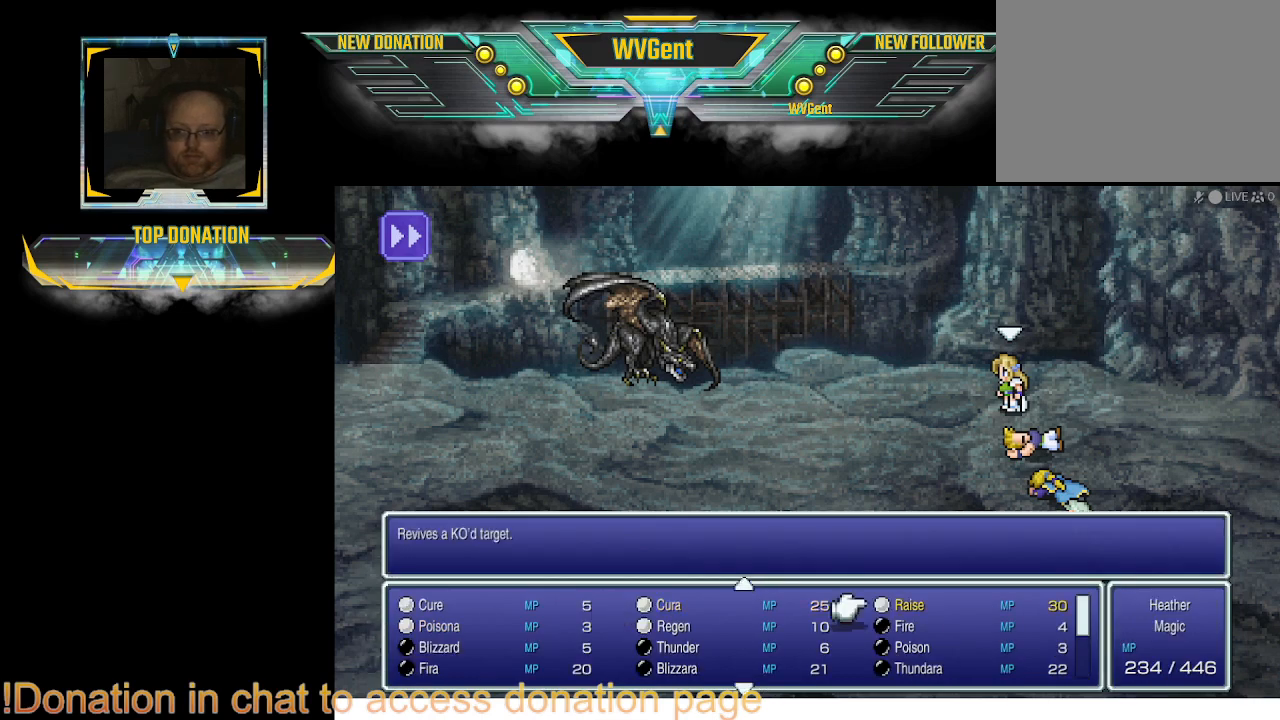
{"buttons": ["DPAD_DOWN"], "left_stick": "center", "right_stick": "center", "events": [[100, "CROSS", "down"], [167, "CROSS", "up"], [500, "DPAD_DOWN", "down"]]}
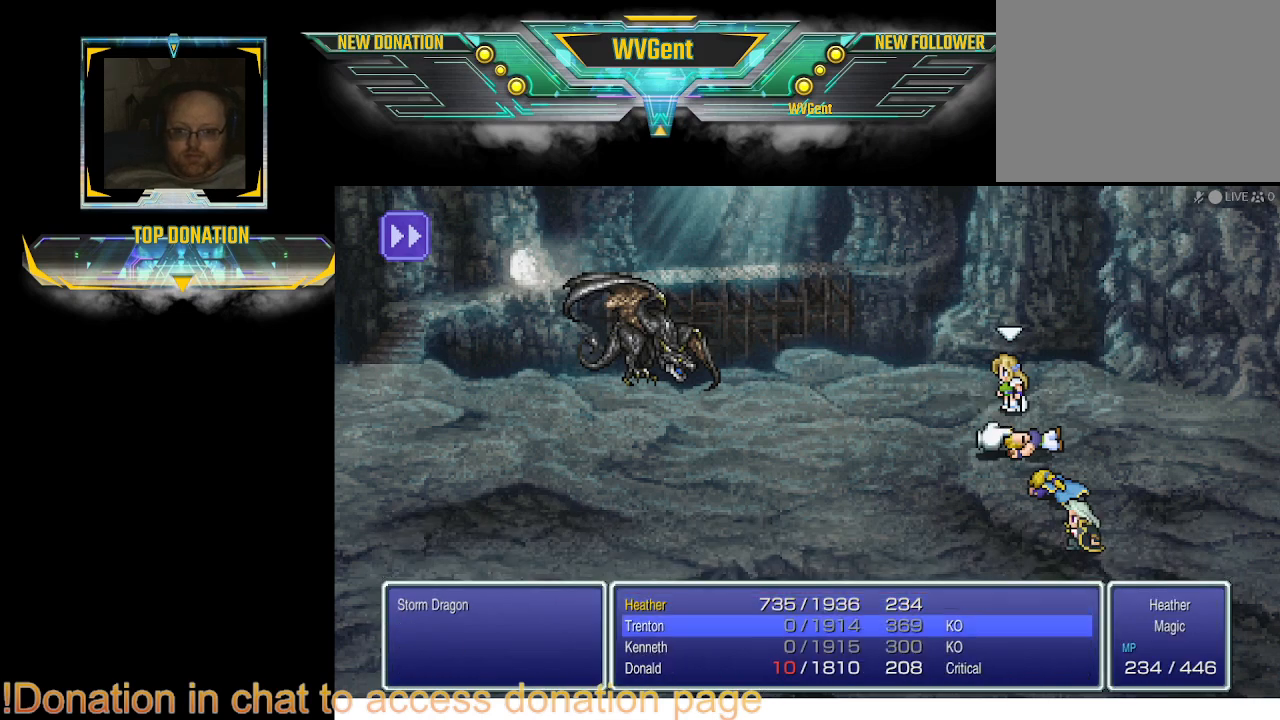
{"buttons": [], "left_stick": "center", "right_stick": "center", "events": [[133, "DPAD_DOWN", "up"], [300, "CROSS", "down"], [400, "CROSS", "up"]]}
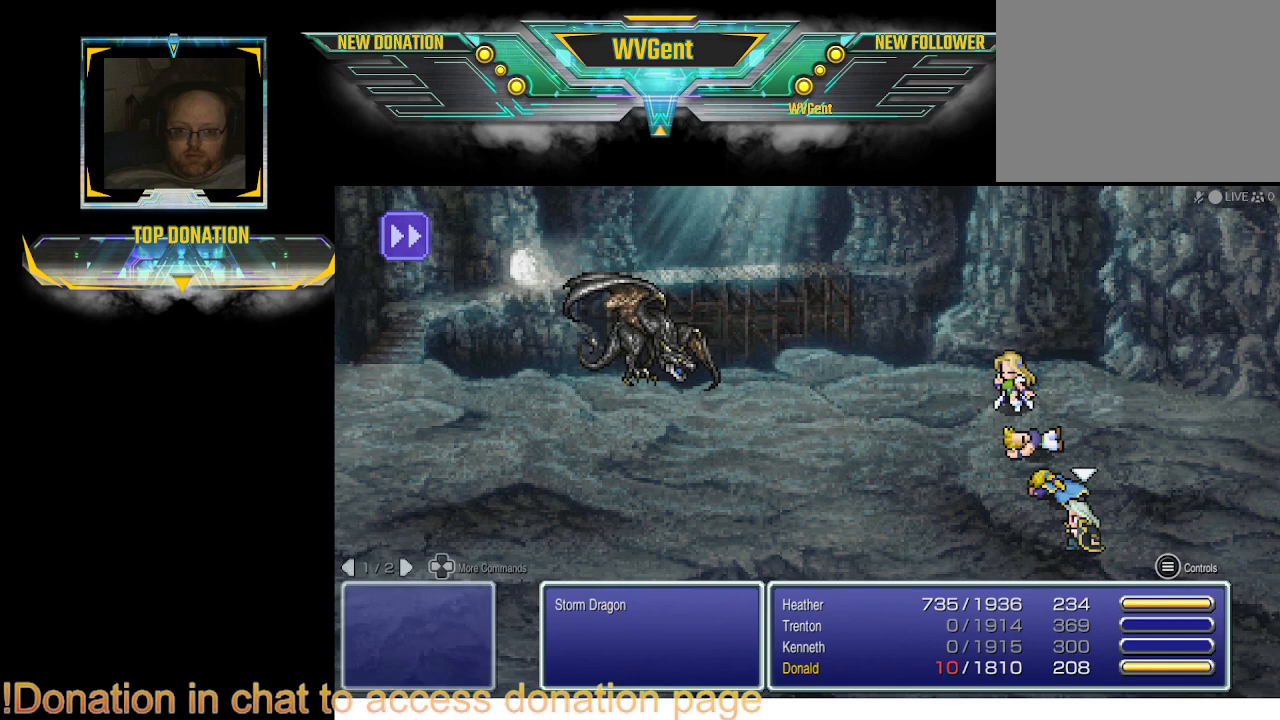
{"buttons": [], "left_stick": "center", "right_stick": "center", "events": []}
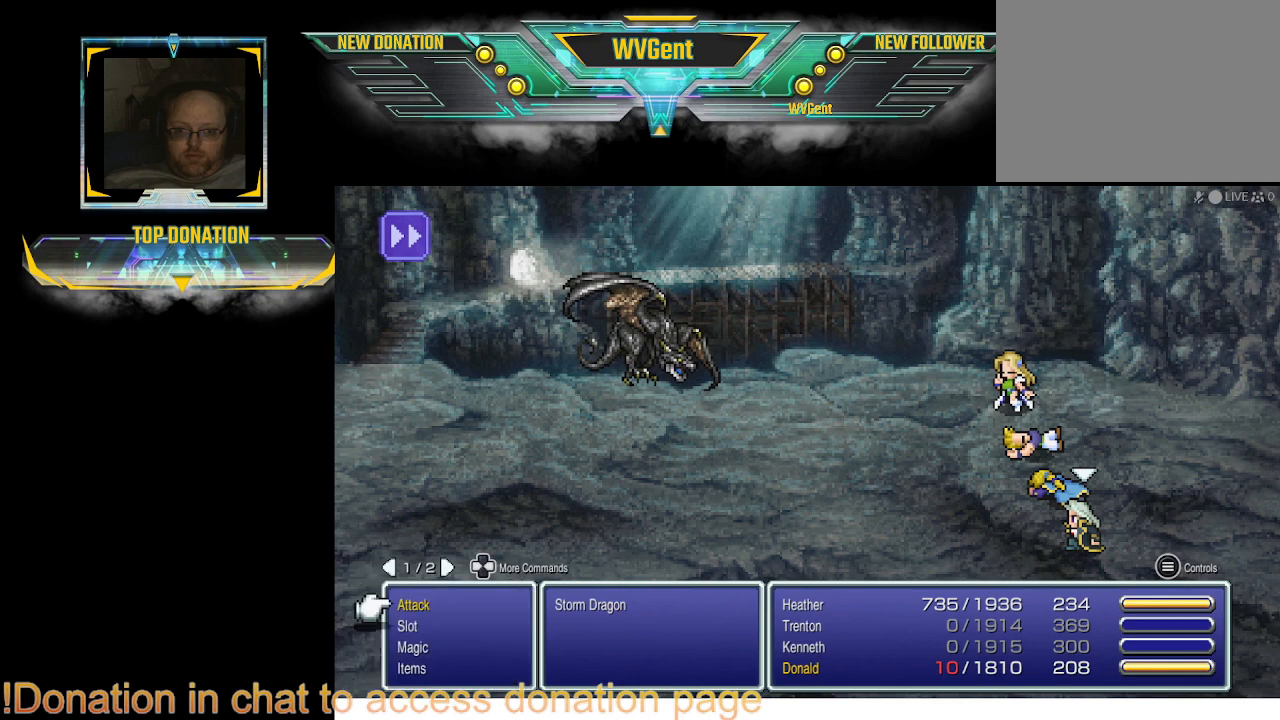
{"buttons": [], "left_stick": "center", "right_stick": "center", "events": [[167, "DPAD_DOWN", "down"], [267, "DPAD_DOWN", "up"]]}
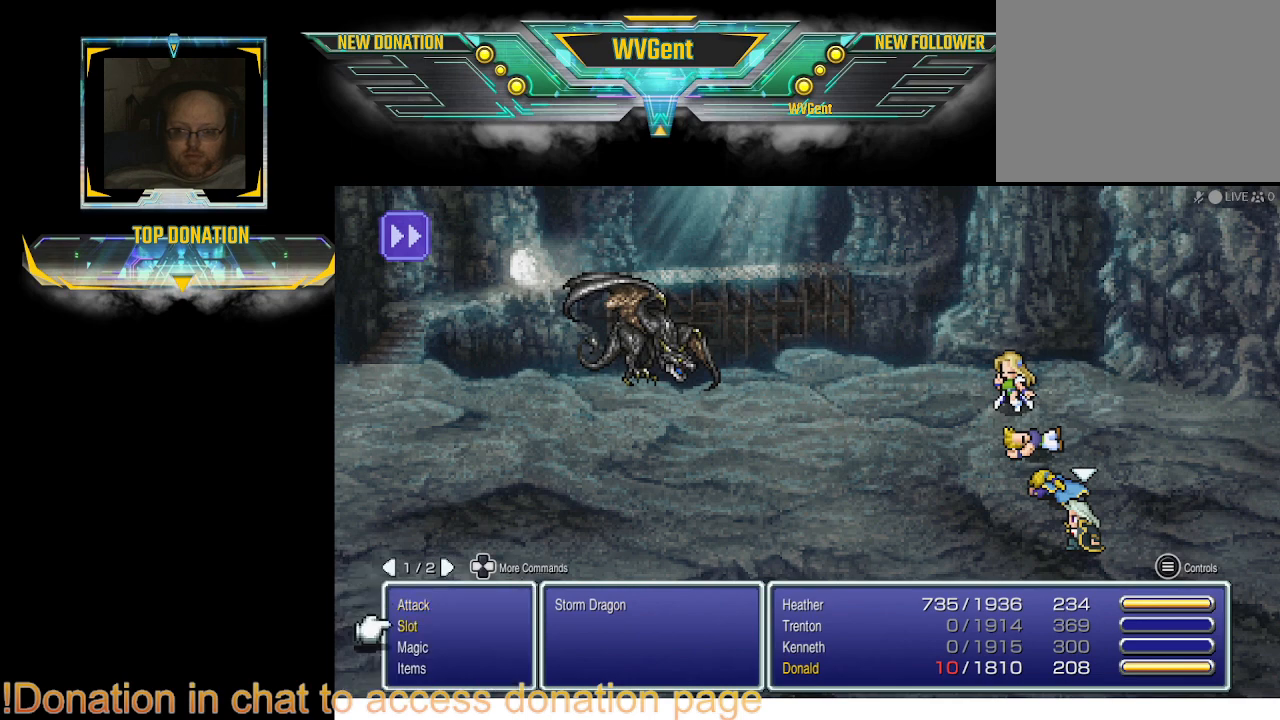
{"buttons": [], "left_stick": "center", "right_stick": "center", "events": [[33, "DPAD_DOWN", "down"], [133, "DPAD_DOWN", "up"], [200, "CROSS", "down"], [300, "CROSS", "up"]]}
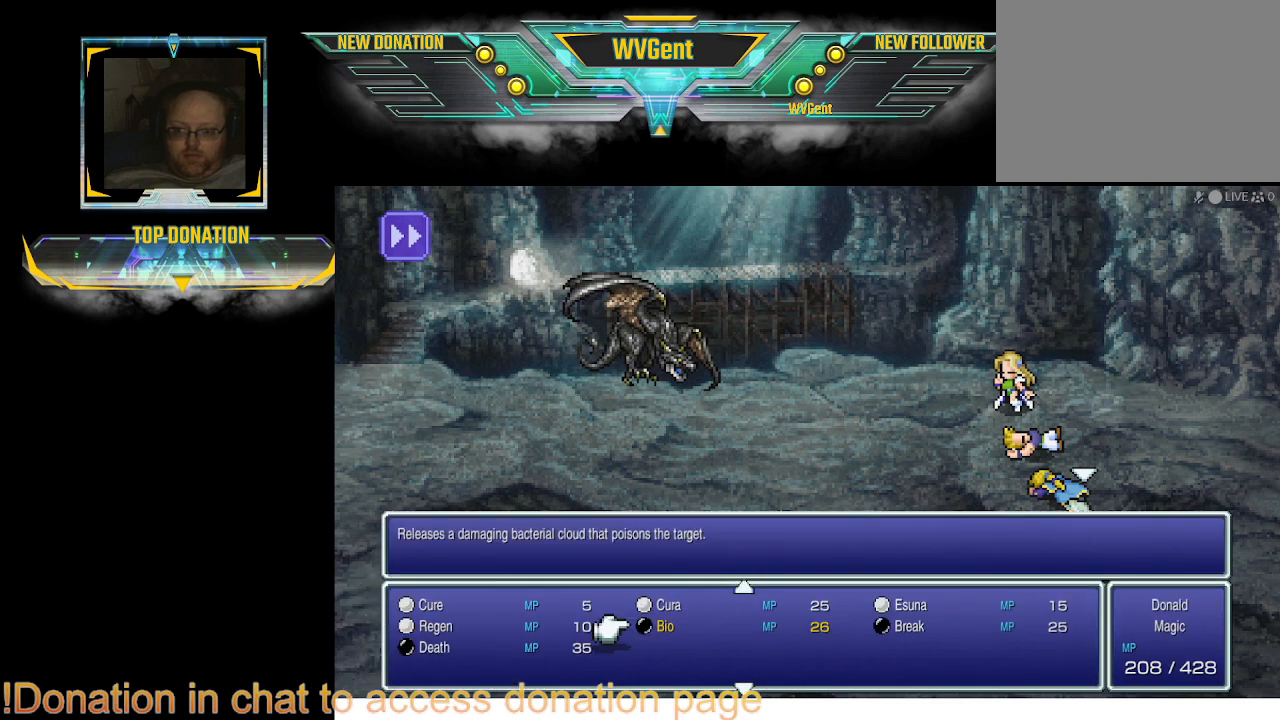
{"buttons": [], "left_stick": "center", "right_stick": "center", "events": []}
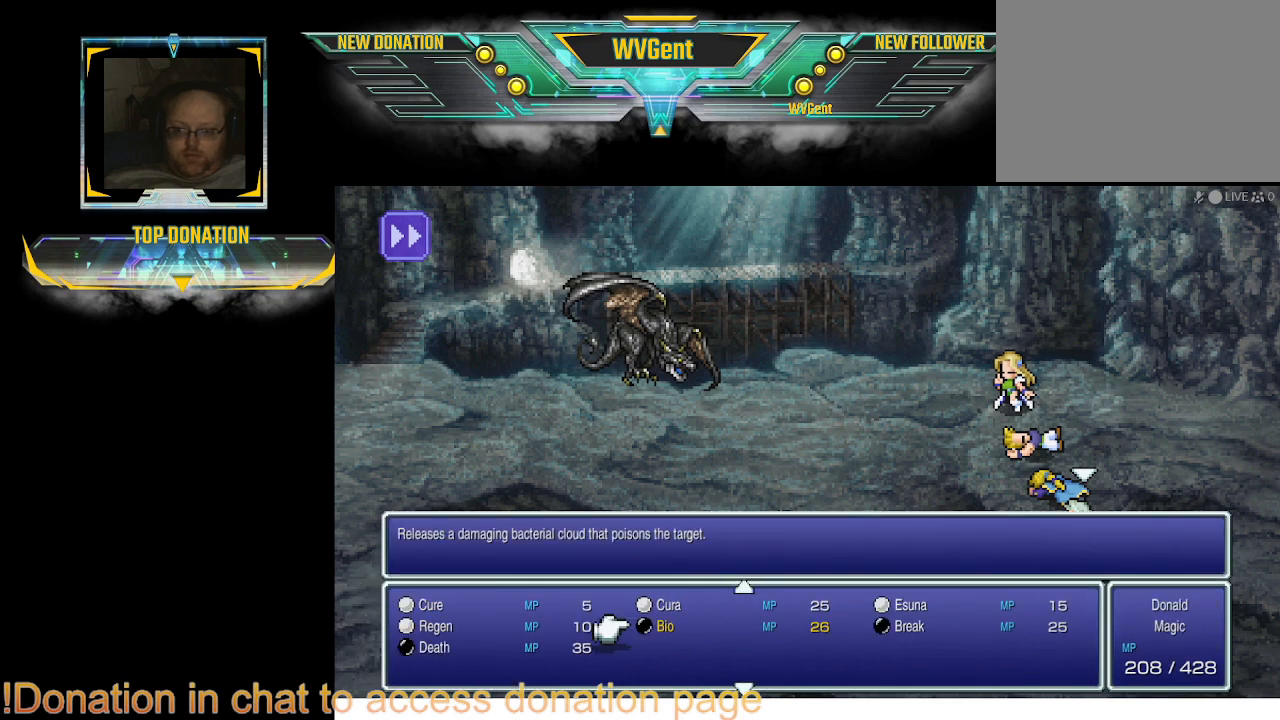
{"buttons": [], "left_stick": "center", "right_stick": "center", "events": []}
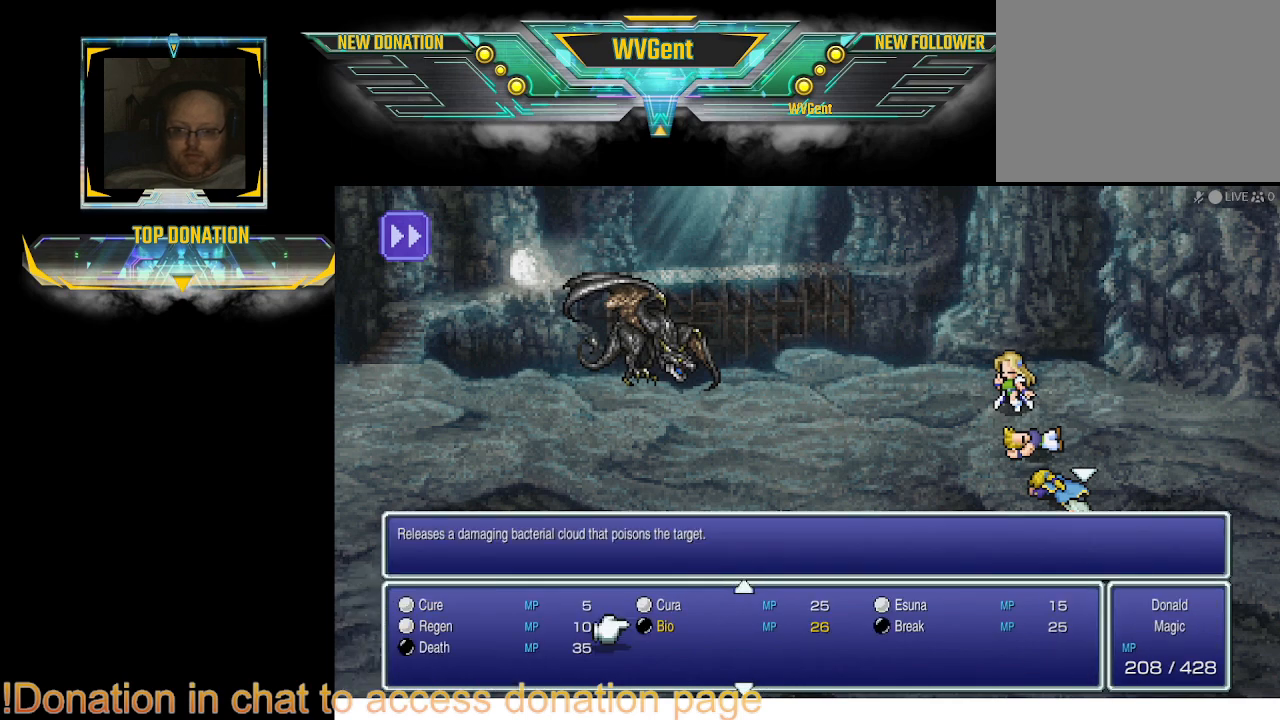
{"buttons": [], "left_stick": "center", "right_stick": "center", "events": []}
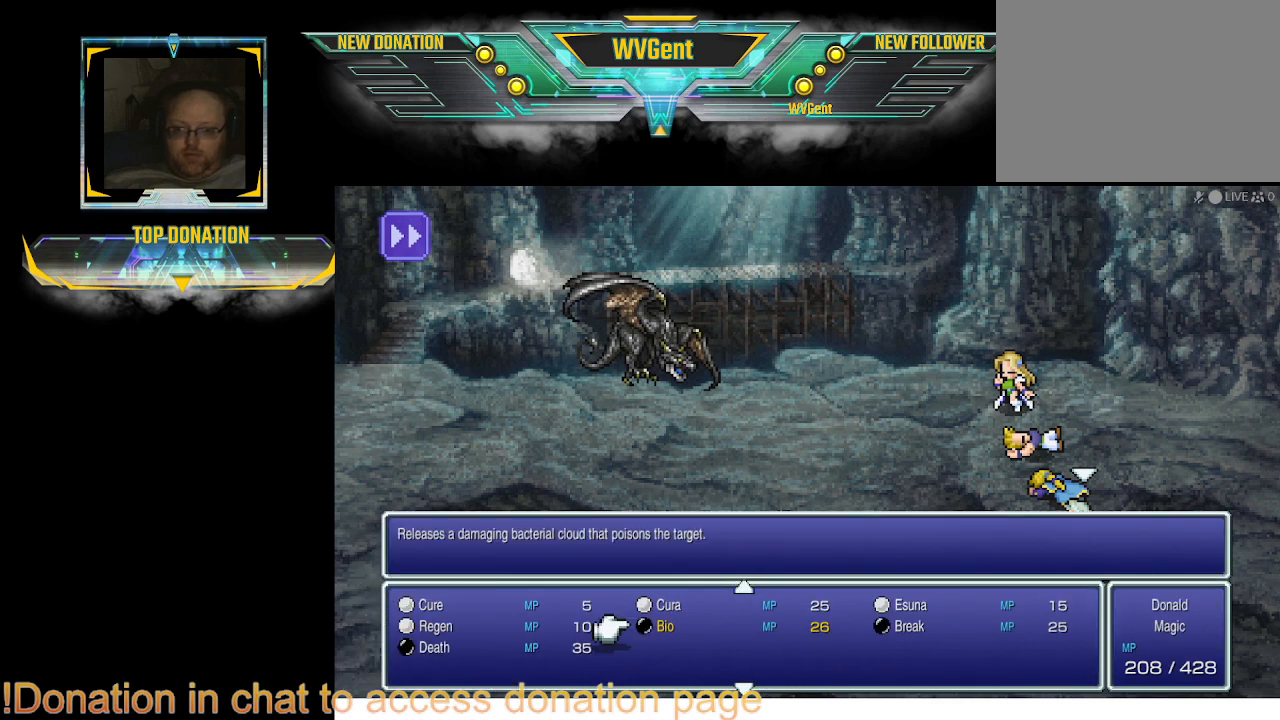
{"buttons": [], "left_stick": "center", "right_stick": "center", "events": []}
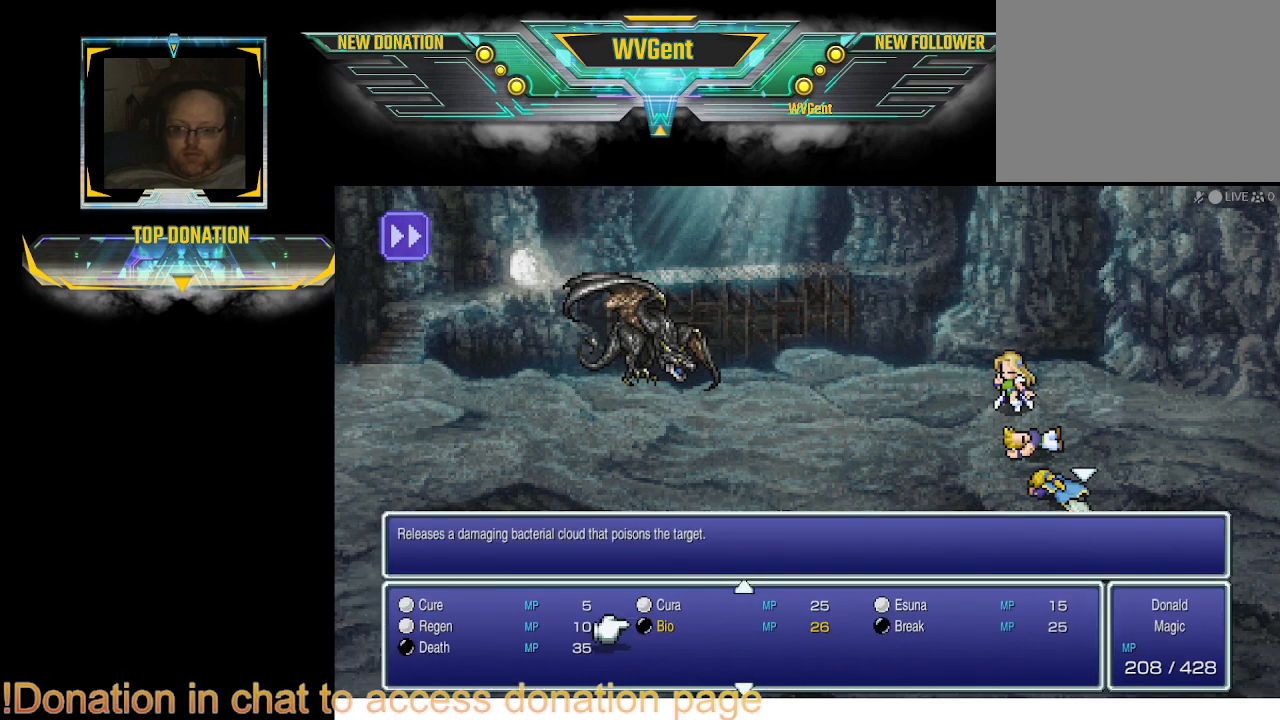
{"buttons": [], "left_stick": "center", "right_stick": "center", "events": []}
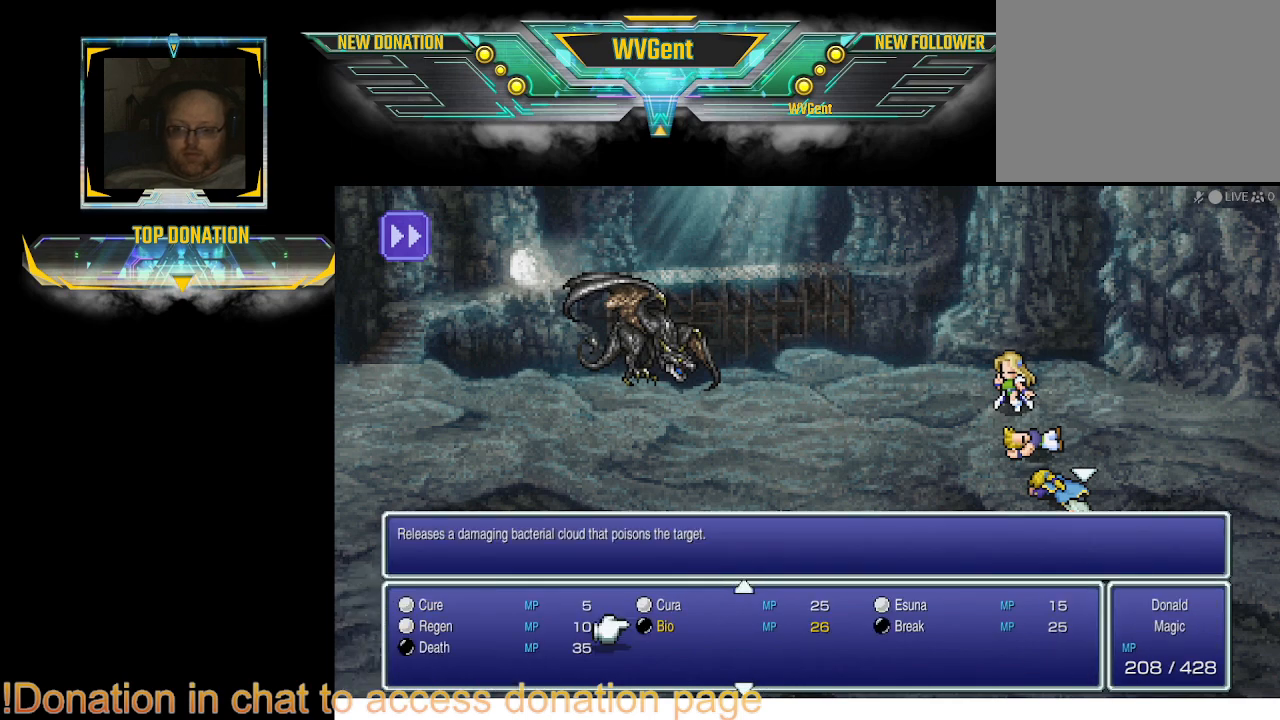
{"buttons": [], "left_stick": "center", "right_stick": "center", "events": []}
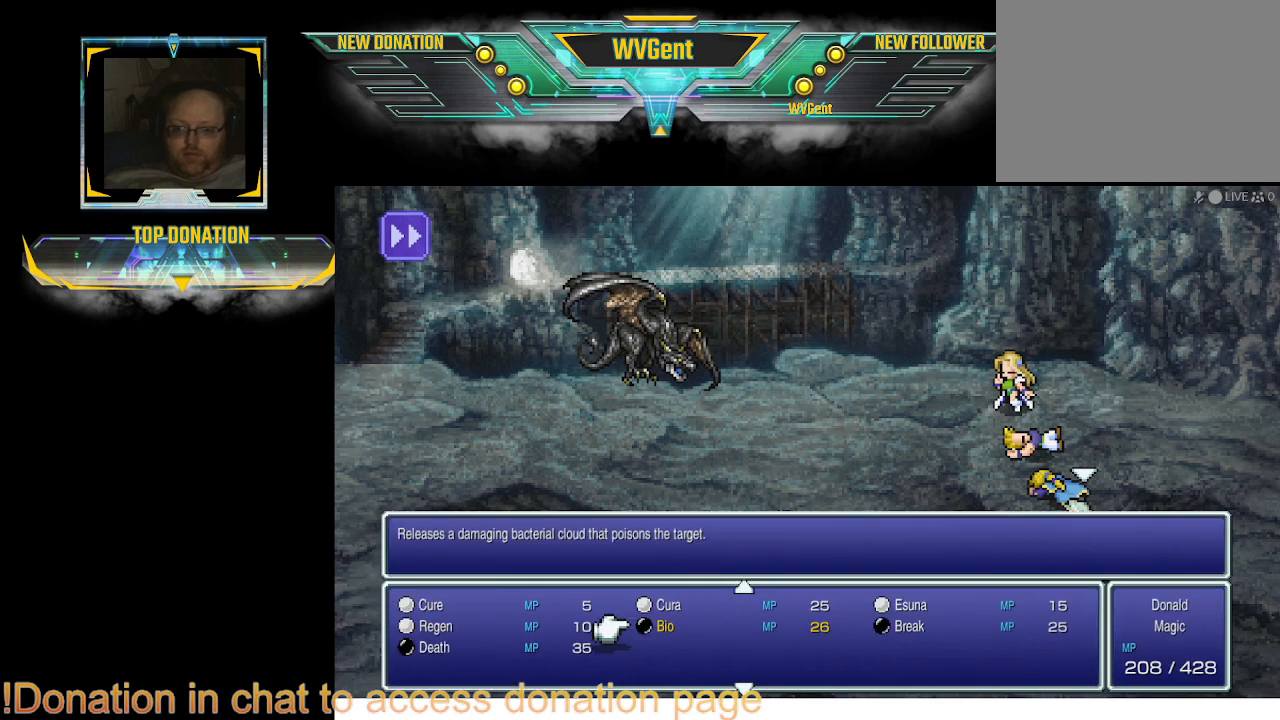
{"buttons": [], "left_stick": "center", "right_stick": "center", "events": [[233, "CIRCLE", "down"], [333, "CIRCLE", "up"]]}
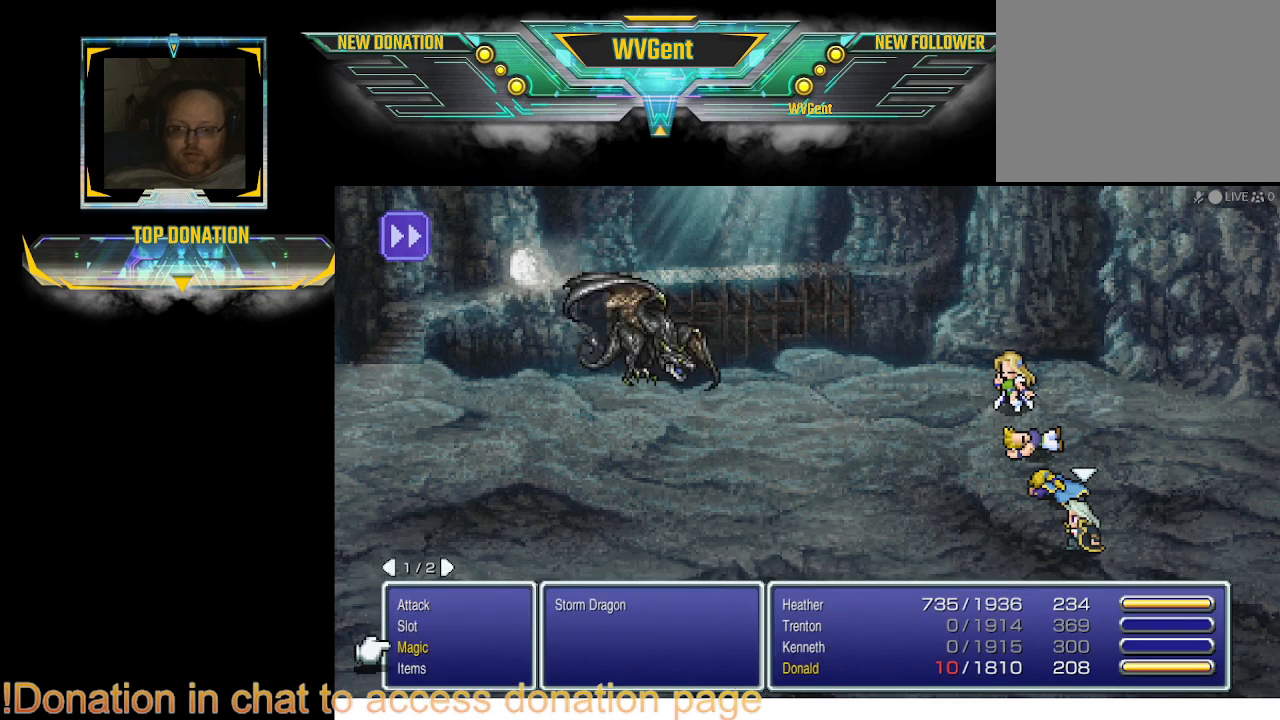
{"buttons": [], "left_stick": "center", "right_stick": "center", "events": []}
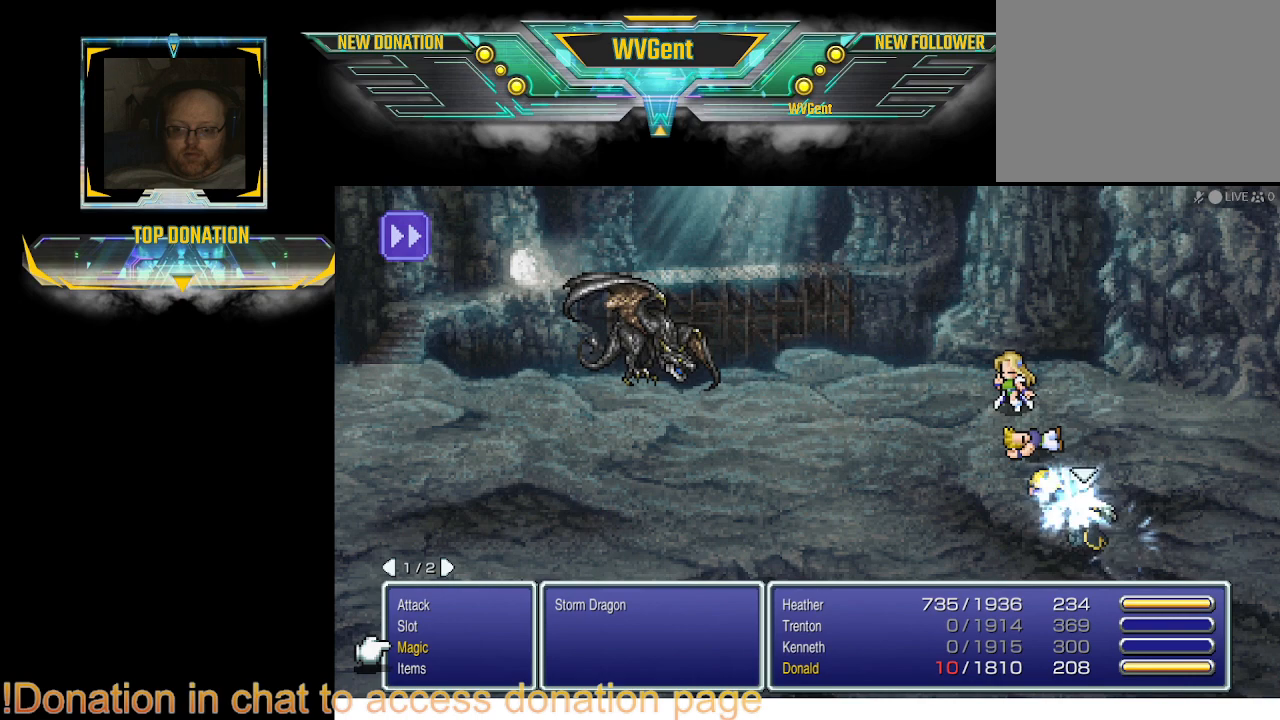
{"buttons": ["DPAD_DOWN"], "left_stick": "center", "right_stick": "center", "events": [[433, "DPAD_DOWN", "down"]]}
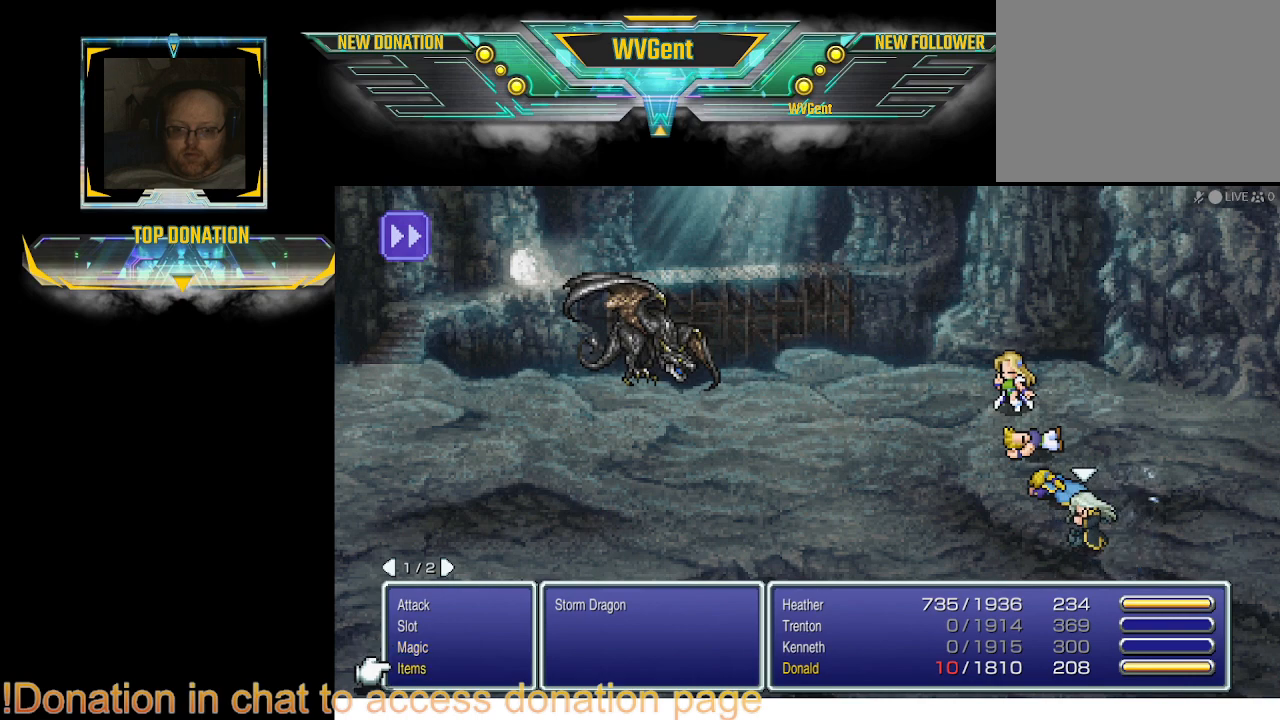
{"buttons": ["CROSS"], "left_stick": "center", "right_stick": "center", "events": [[67, "DPAD_DOWN", "up"], [433, "CROSS", "down"]]}
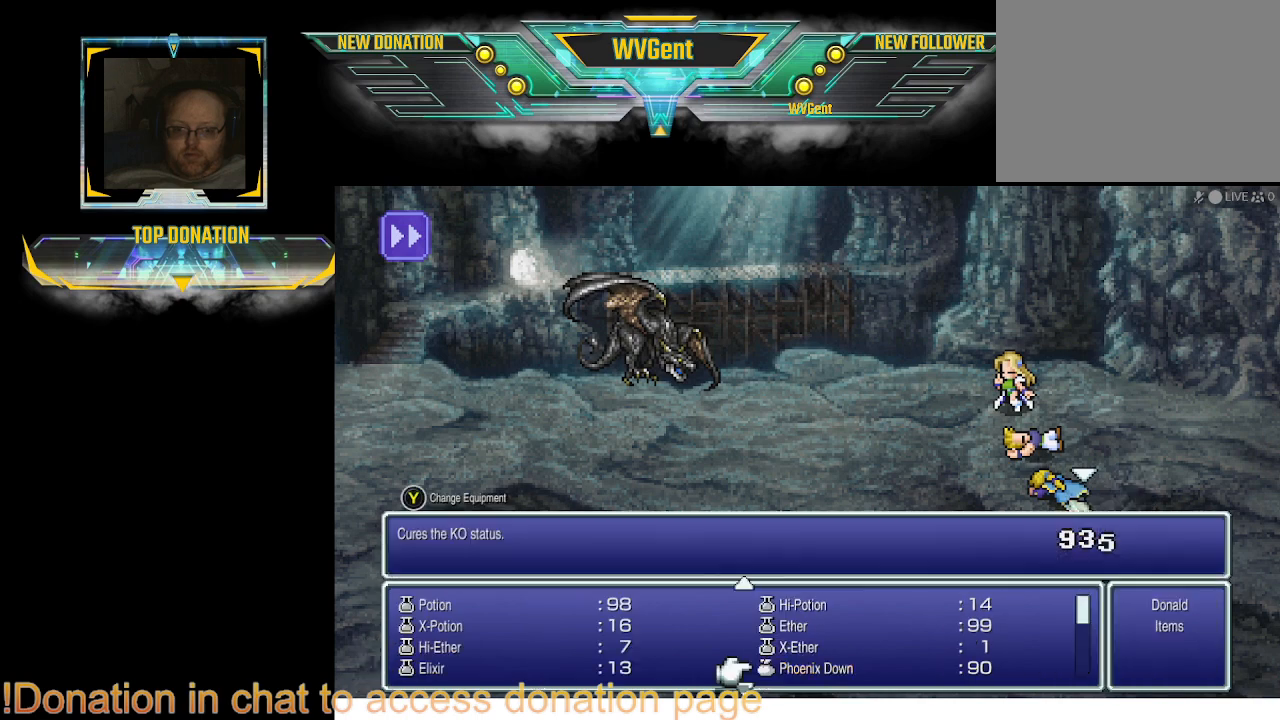
{"buttons": [], "left_stick": "center", "right_stick": "center", "events": [[33, "CROSS", "up"]]}